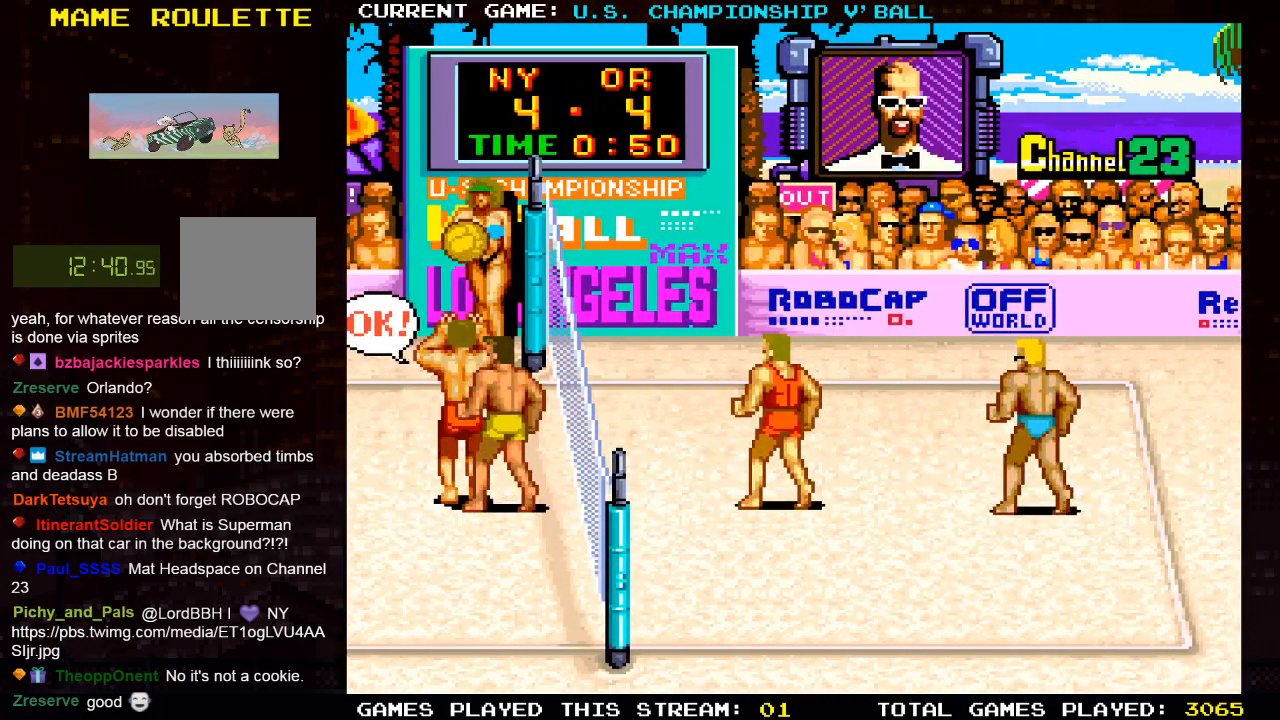
Gameplay with a controller (PlayStation layout); each line is a JSON object with the inputs held at the frame after it. "events" lists button and stick changes between this image and that frame as [ms after this image, input, new state], when the widget could be followed in between.
{"buttons": [], "left_stick": "center", "right_stick": "center", "events": []}
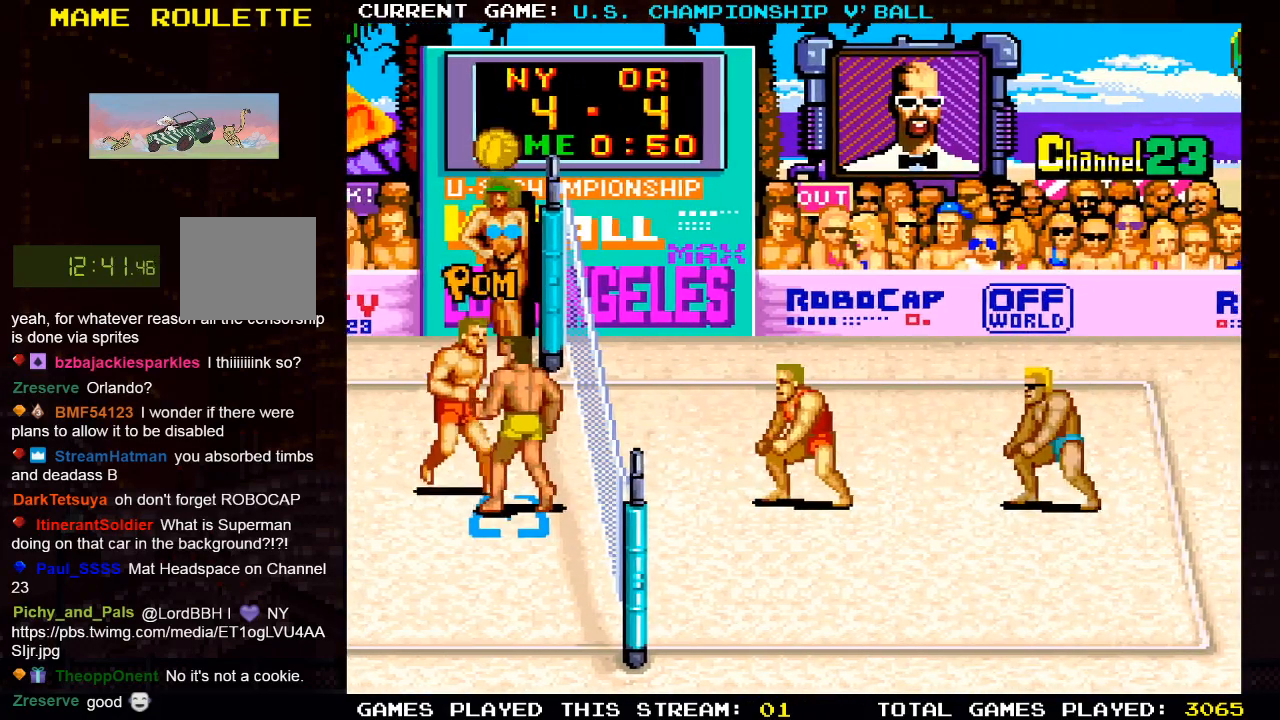
{"buttons": ["DPAD_UP"], "left_stick": "center", "right_stick": "center", "events": [[317, "CROSS", "down"], [450, "CROSS", "up"], [467, "DPAD_UP", "down"]]}
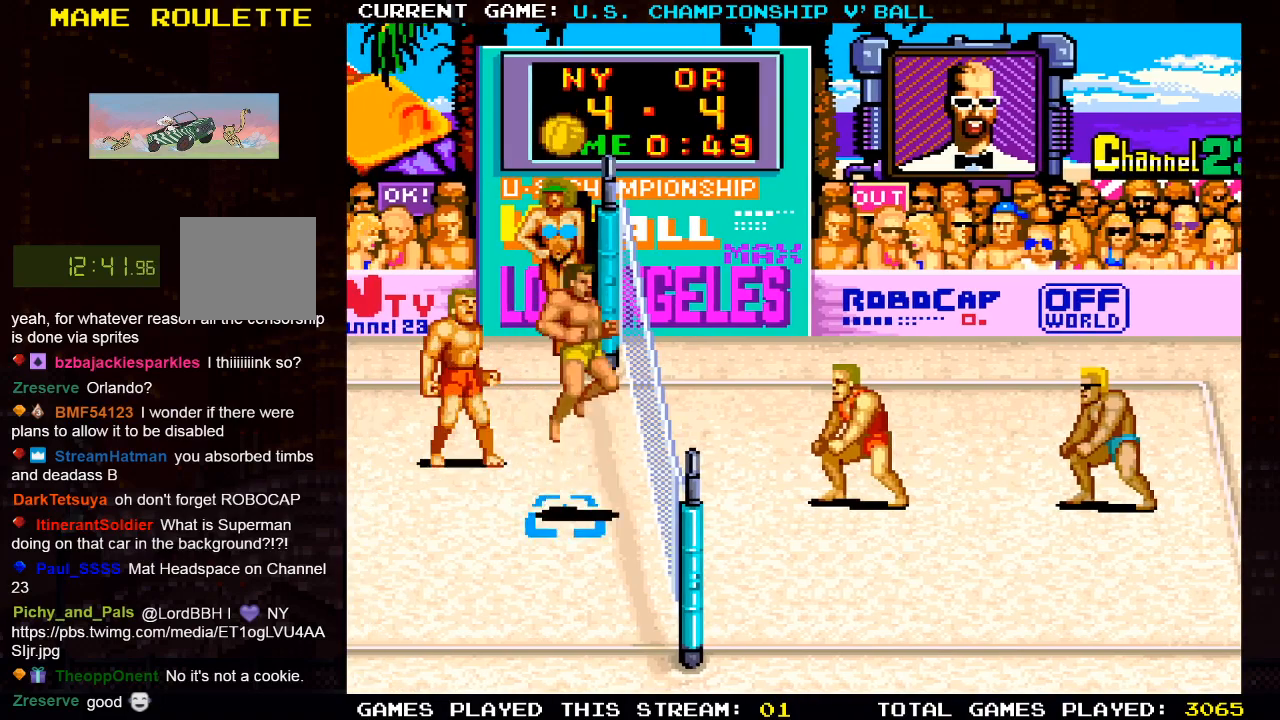
{"buttons": ["DPAD_UP"], "left_stick": "center", "right_stick": "center", "events": [[100, "SQUARE", "down"], [183, "SQUARE", "up"], [233, "SQUARE", "down"], [350, "SQUARE", "up"]]}
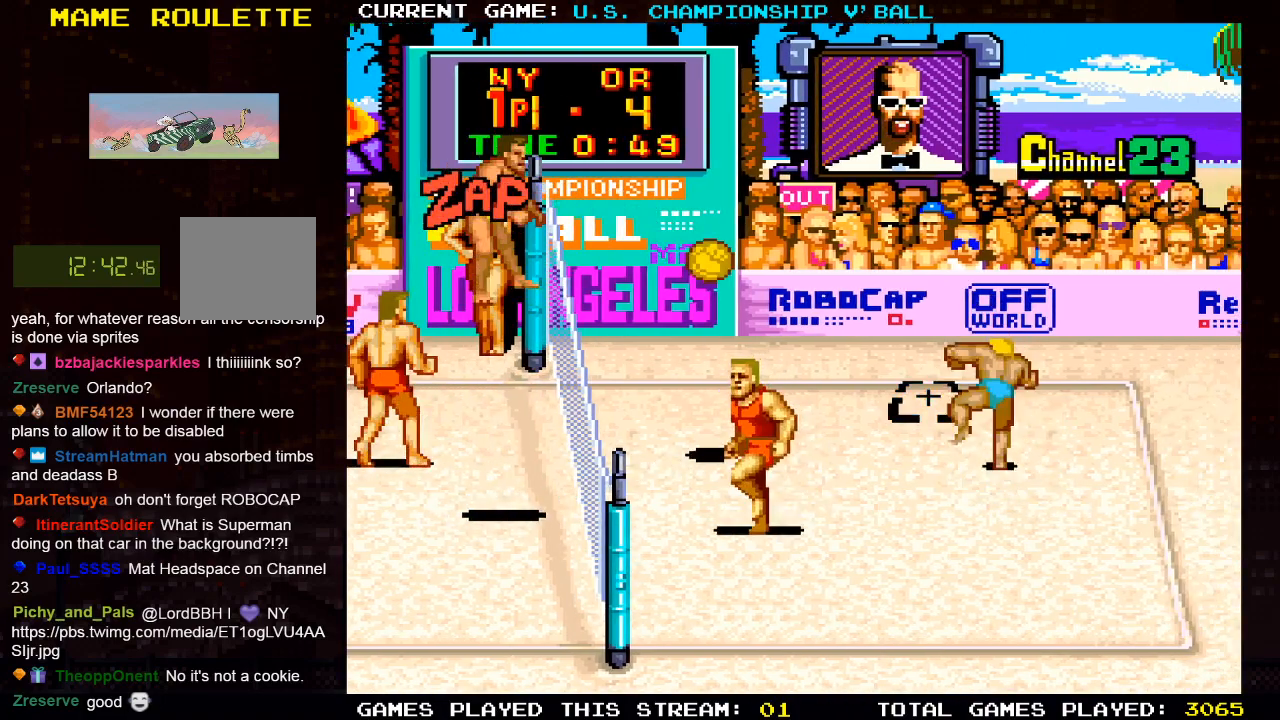
{"buttons": [], "left_stick": "center", "right_stick": "center", "events": [[400, "DPAD_UP", "up"]]}
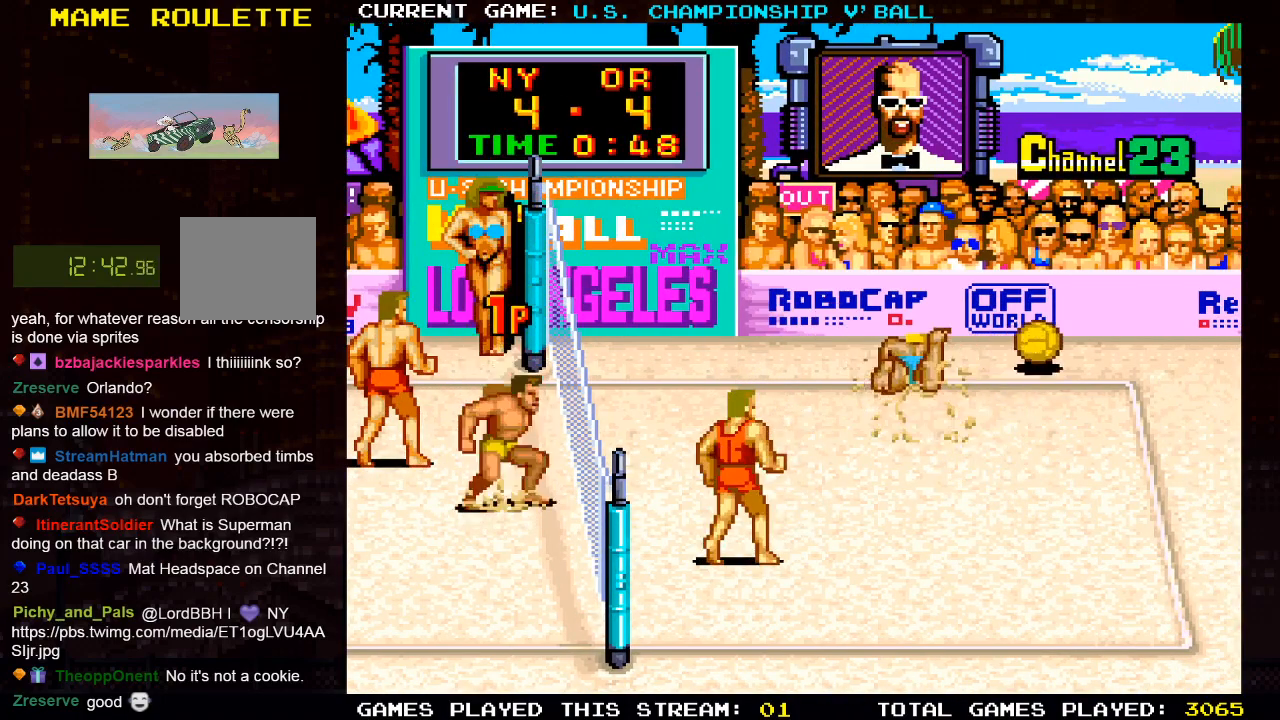
{"buttons": [], "left_stick": "center", "right_stick": "center", "events": []}
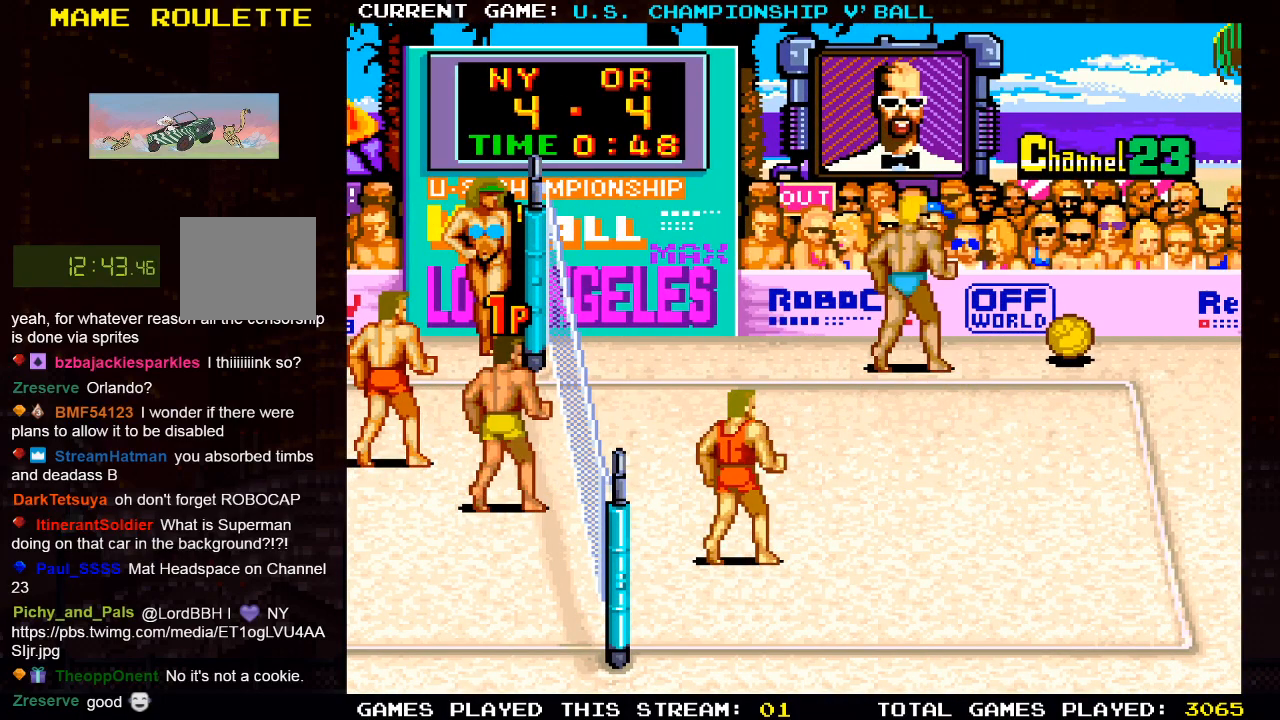
{"buttons": [], "left_stick": "center", "right_stick": "center", "events": []}
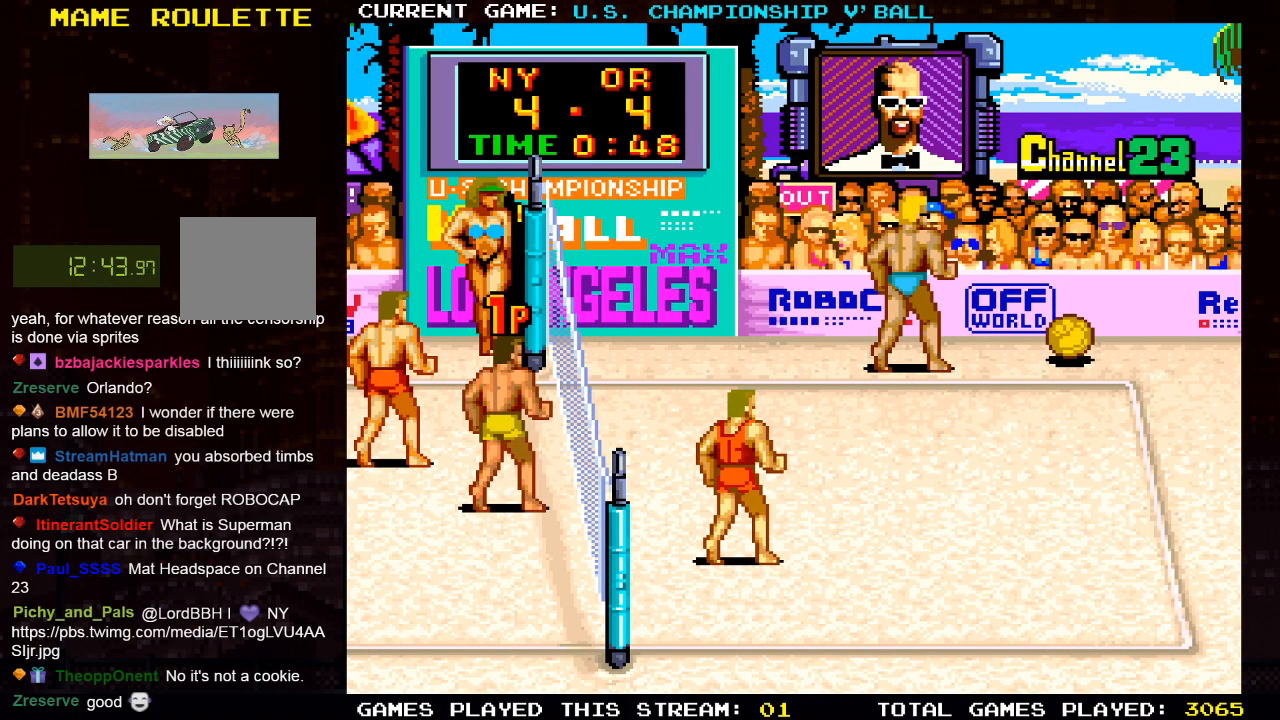
{"buttons": [], "left_stick": "center", "right_stick": "center", "events": []}
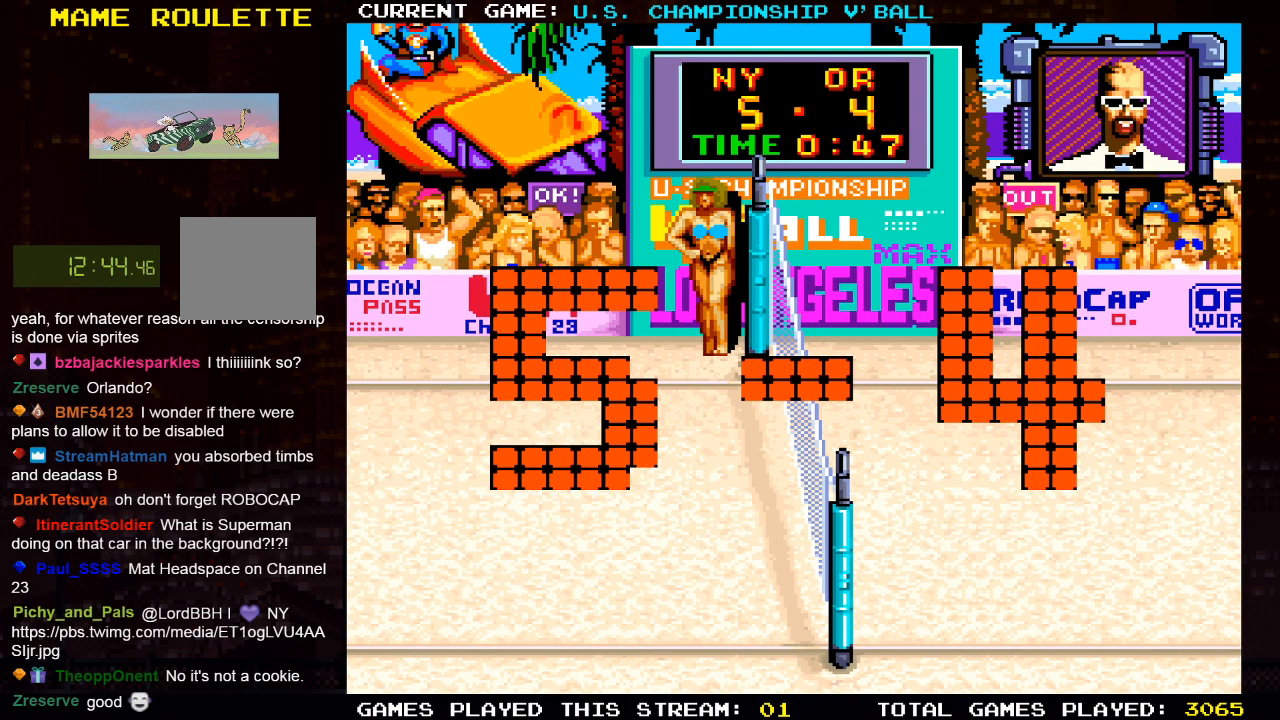
{"buttons": [], "left_stick": "center", "right_stick": "center", "events": []}
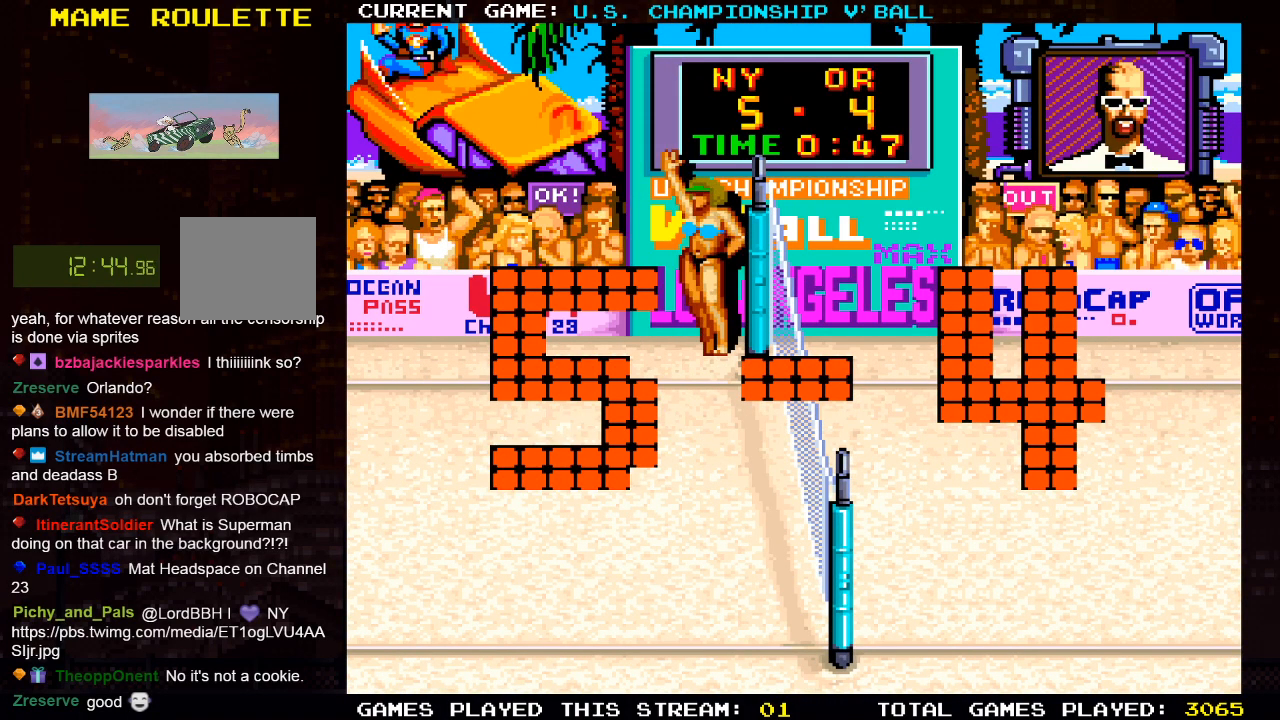
{"buttons": [], "left_stick": "center", "right_stick": "center", "events": []}
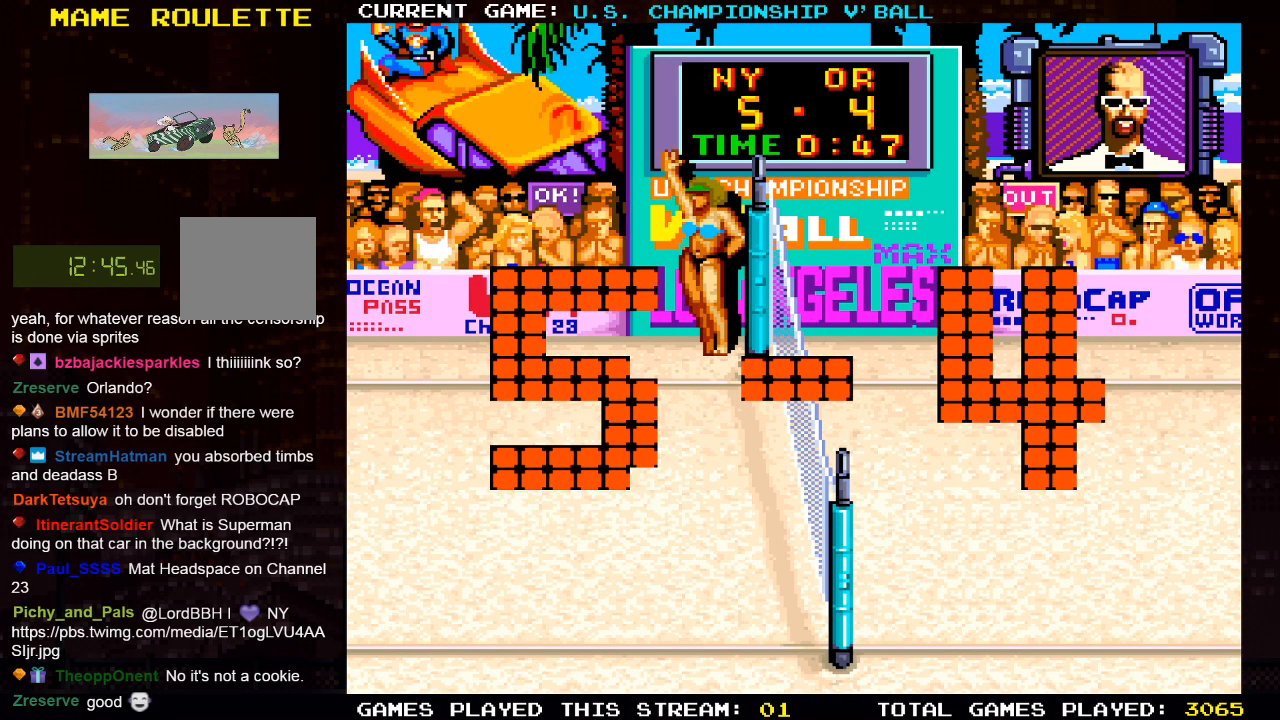
{"buttons": [], "left_stick": "center", "right_stick": "center", "events": []}
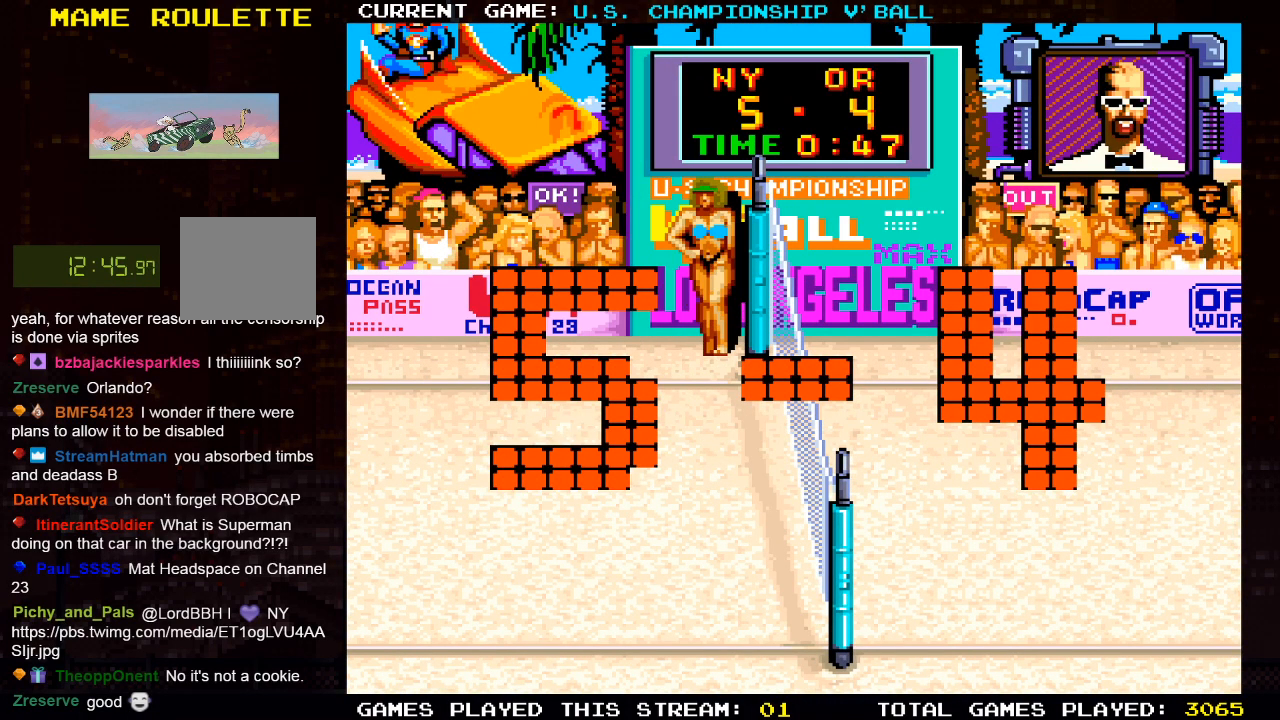
{"buttons": [], "left_stick": "center", "right_stick": "center", "events": [[233, "DPAD_RIGHT", "down"], [483, "DPAD_RIGHT", "up"]]}
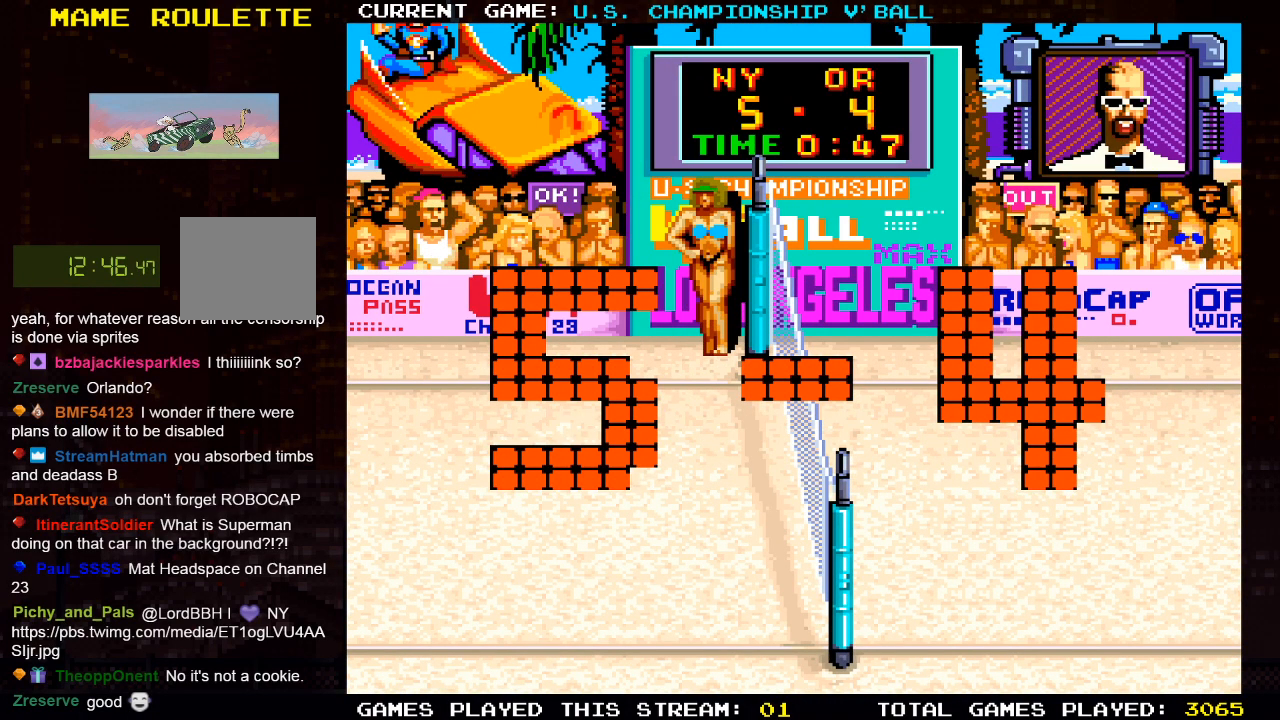
{"buttons": [], "left_stick": "center", "right_stick": "center", "events": []}
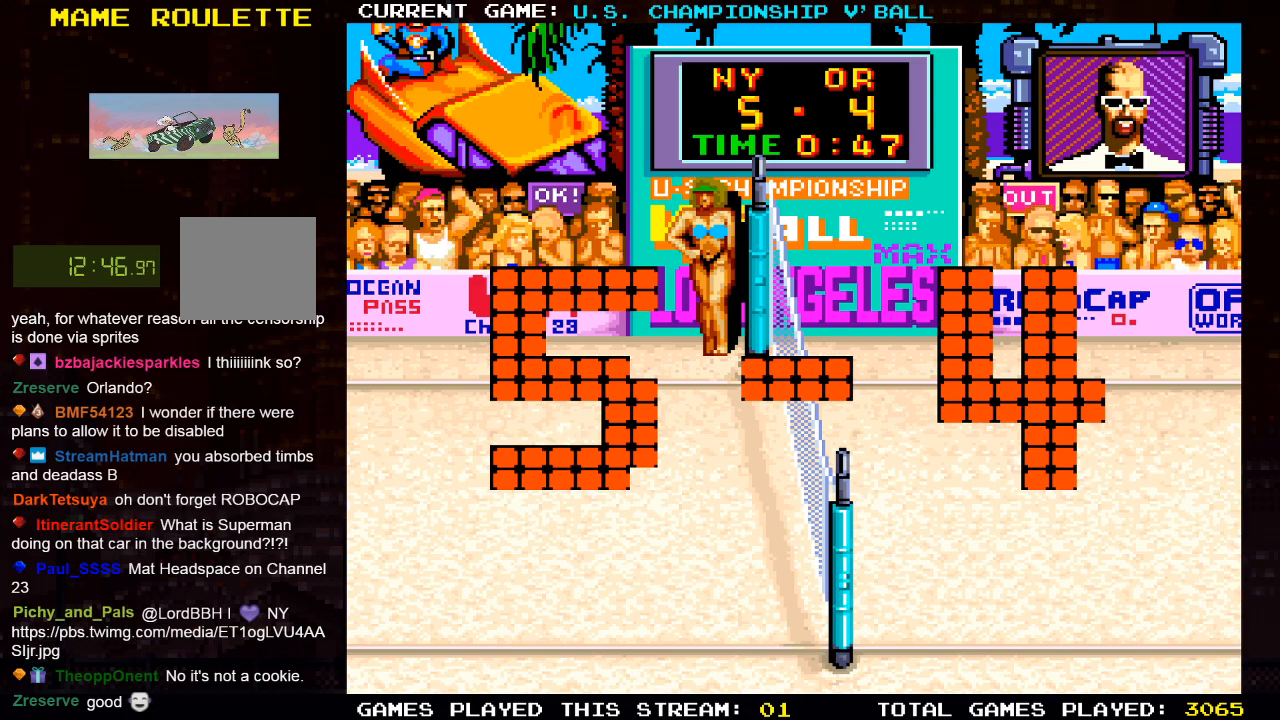
{"buttons": [], "left_stick": "center", "right_stick": "center", "events": [[167, "SQUARE", "down"], [267, "SQUARE", "up"]]}
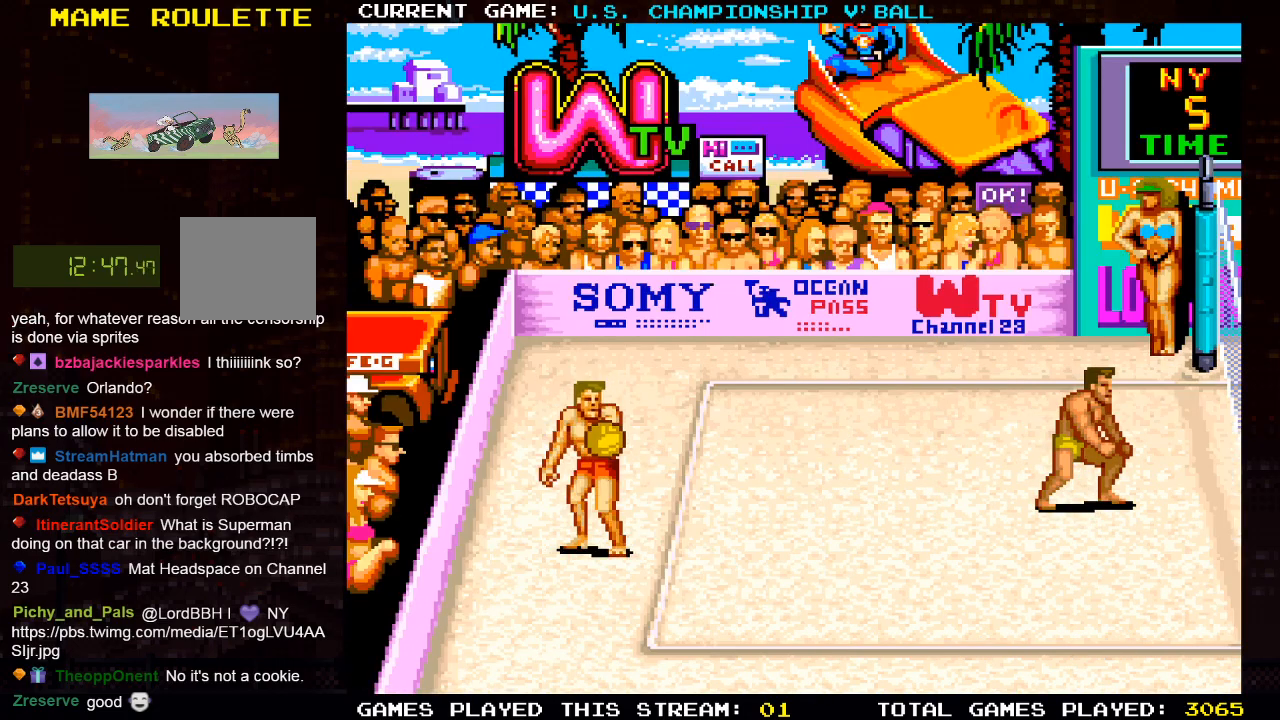
{"buttons": [], "left_stick": "center", "right_stick": "center", "events": [[133, "SQUARE", "down"], [167, "SQUARE", "up"]]}
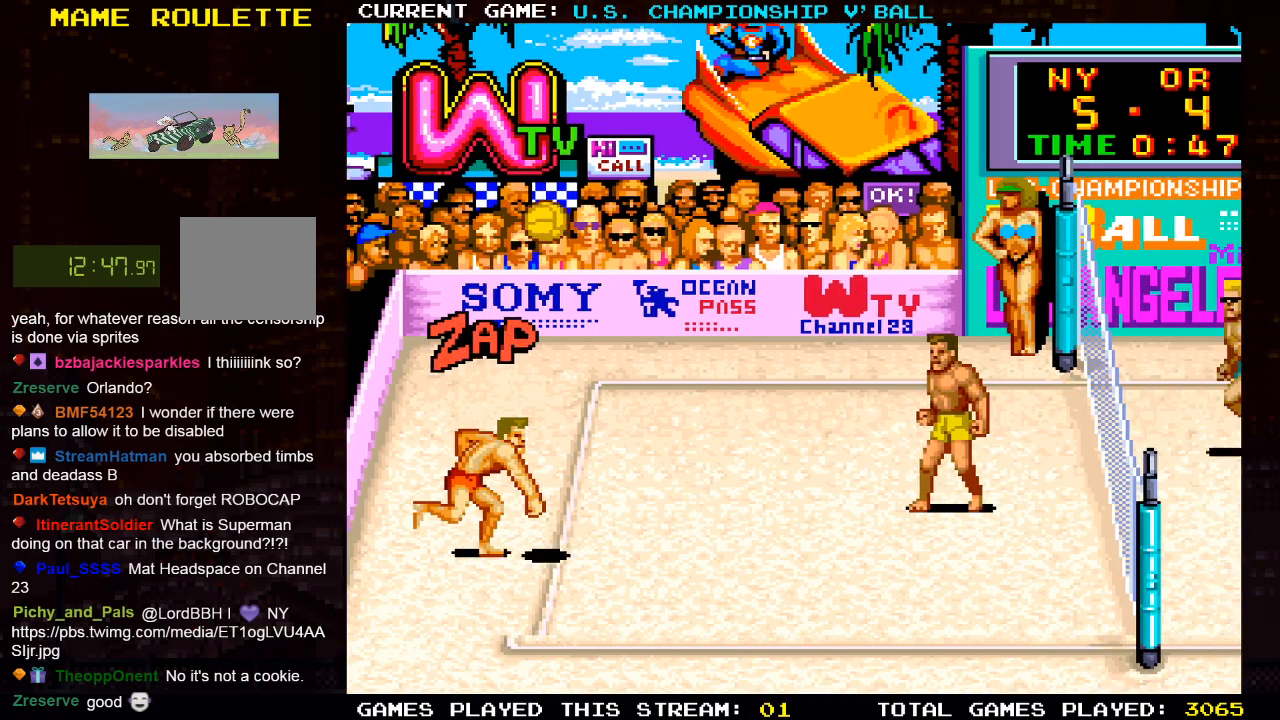
{"buttons": [], "left_stick": "center", "right_stick": "center", "events": []}
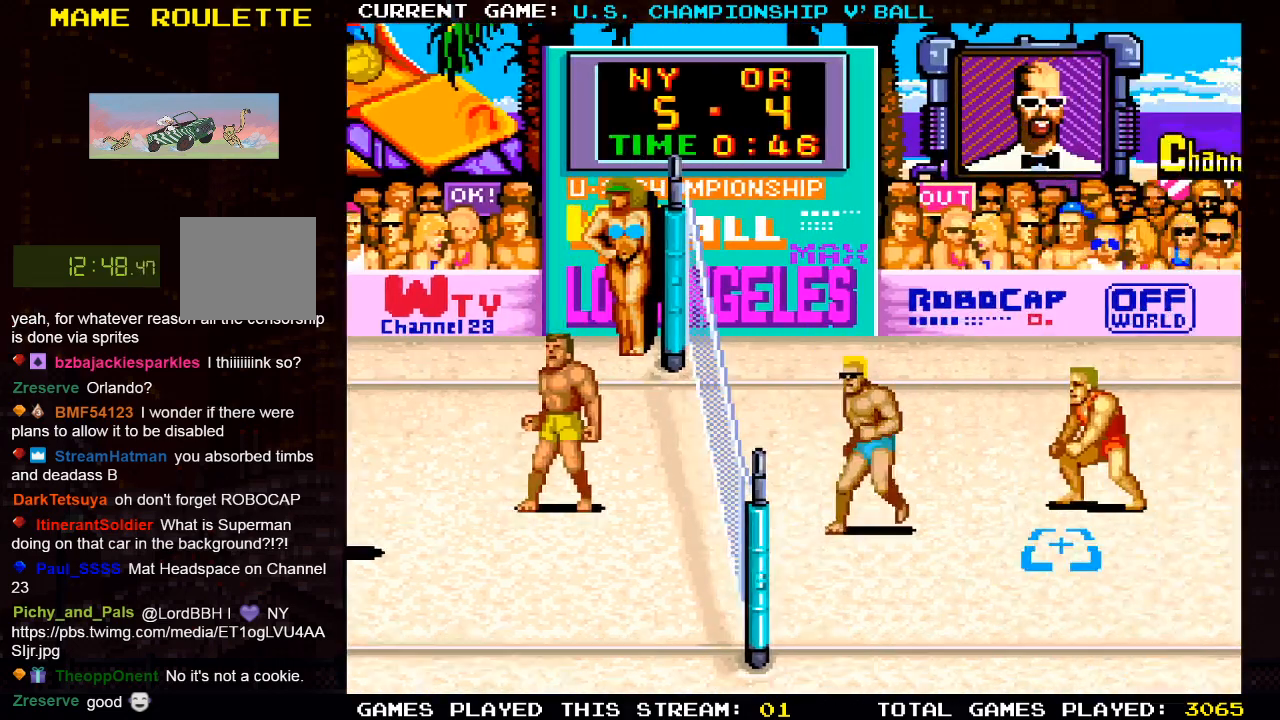
{"buttons": [], "left_stick": "center", "right_stick": "center", "events": []}
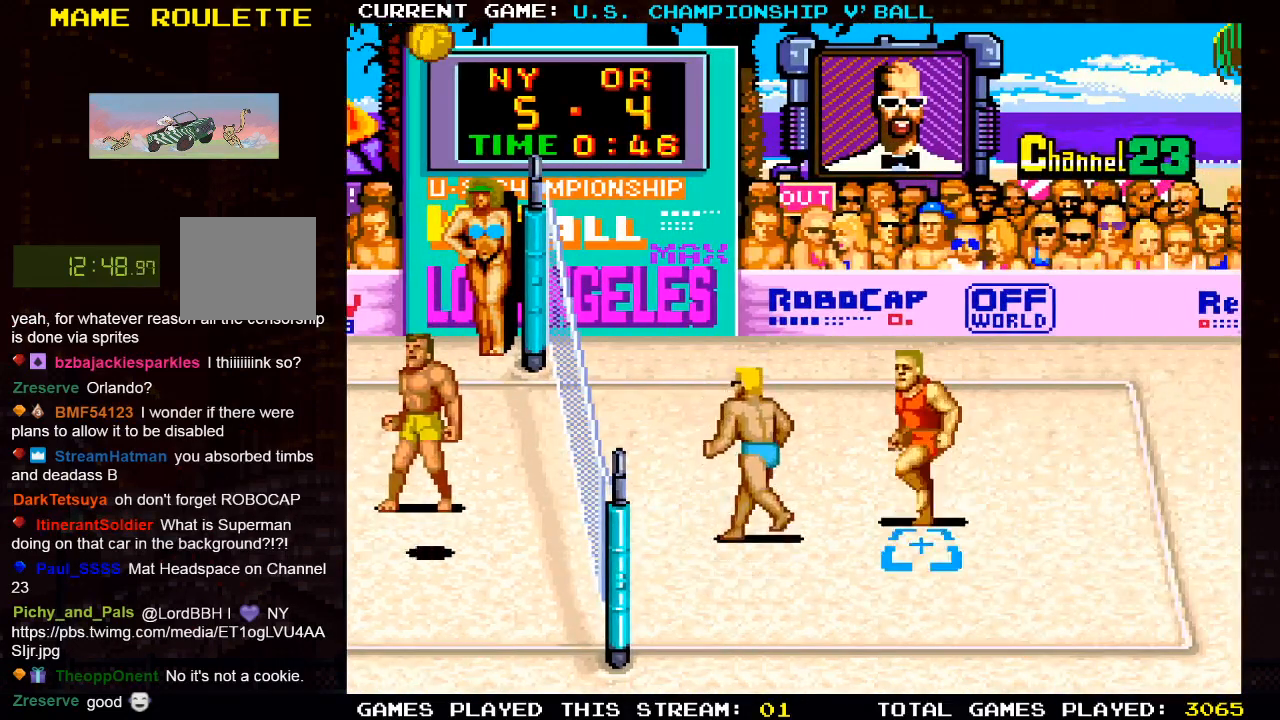
{"buttons": [], "left_stick": "center", "right_stick": "center", "events": []}
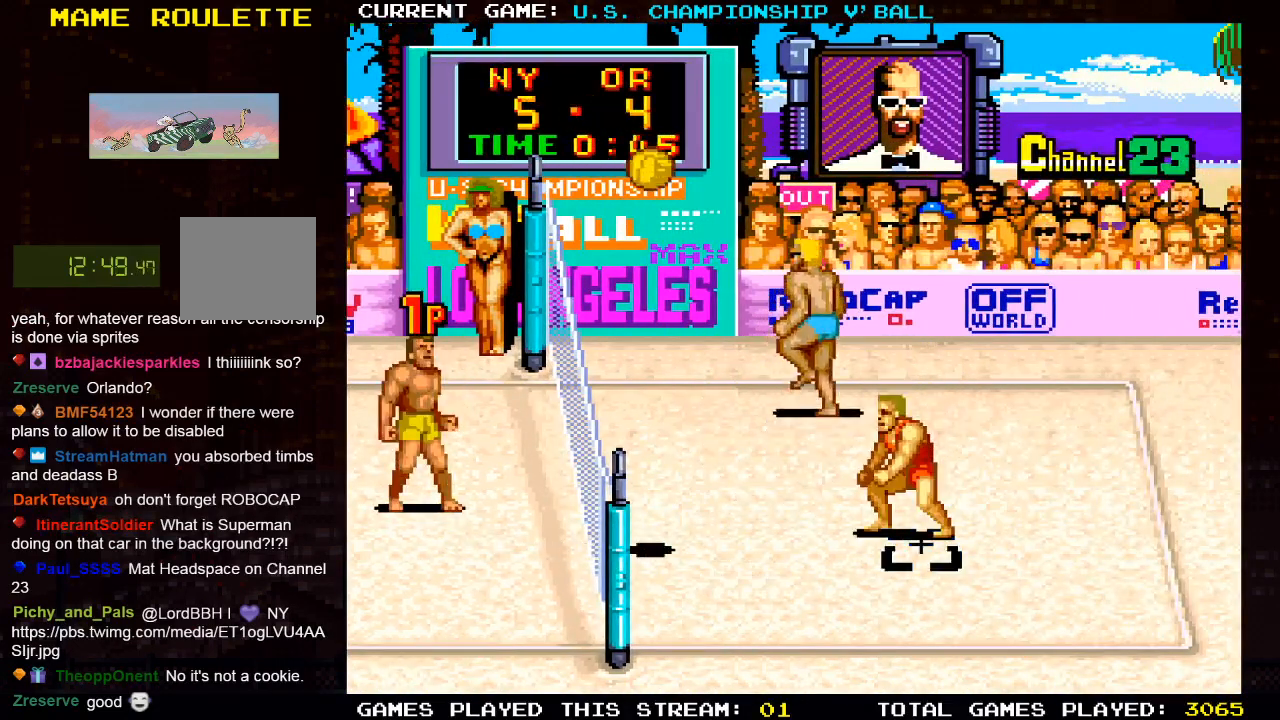
{"buttons": [], "left_stick": "center", "right_stick": "center", "events": []}
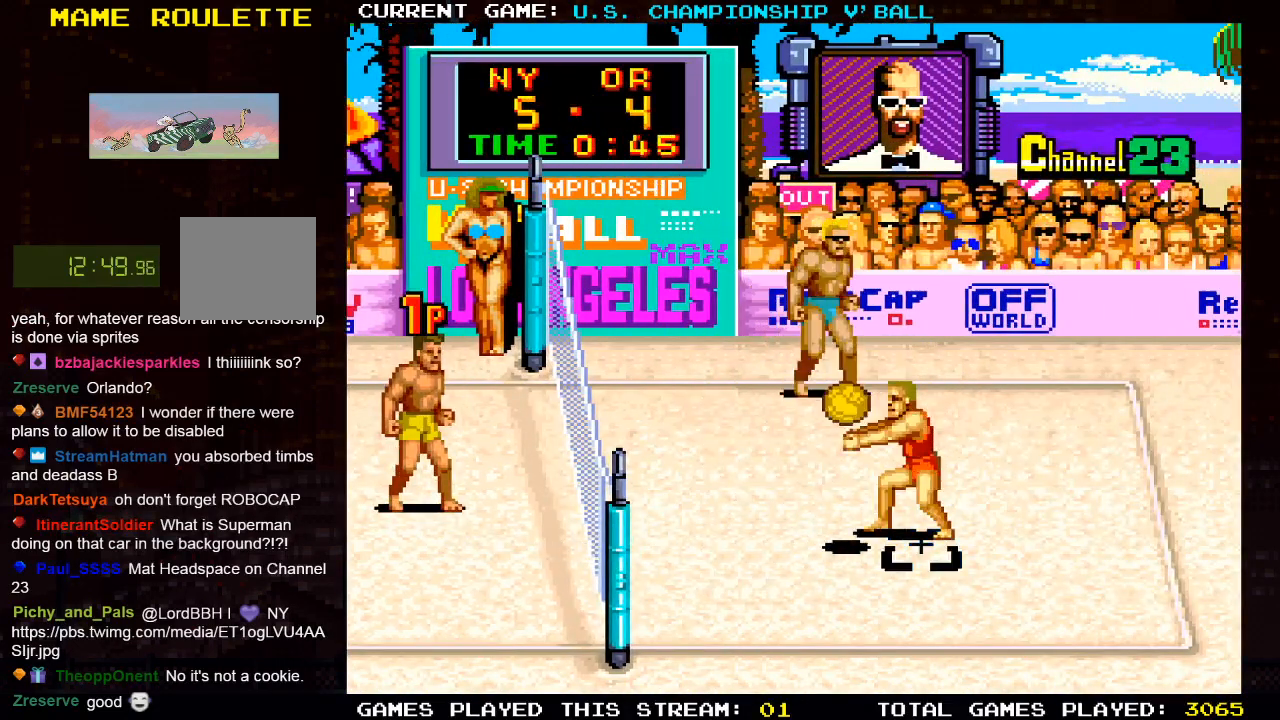
{"buttons": [], "left_stick": "center", "right_stick": "center", "events": []}
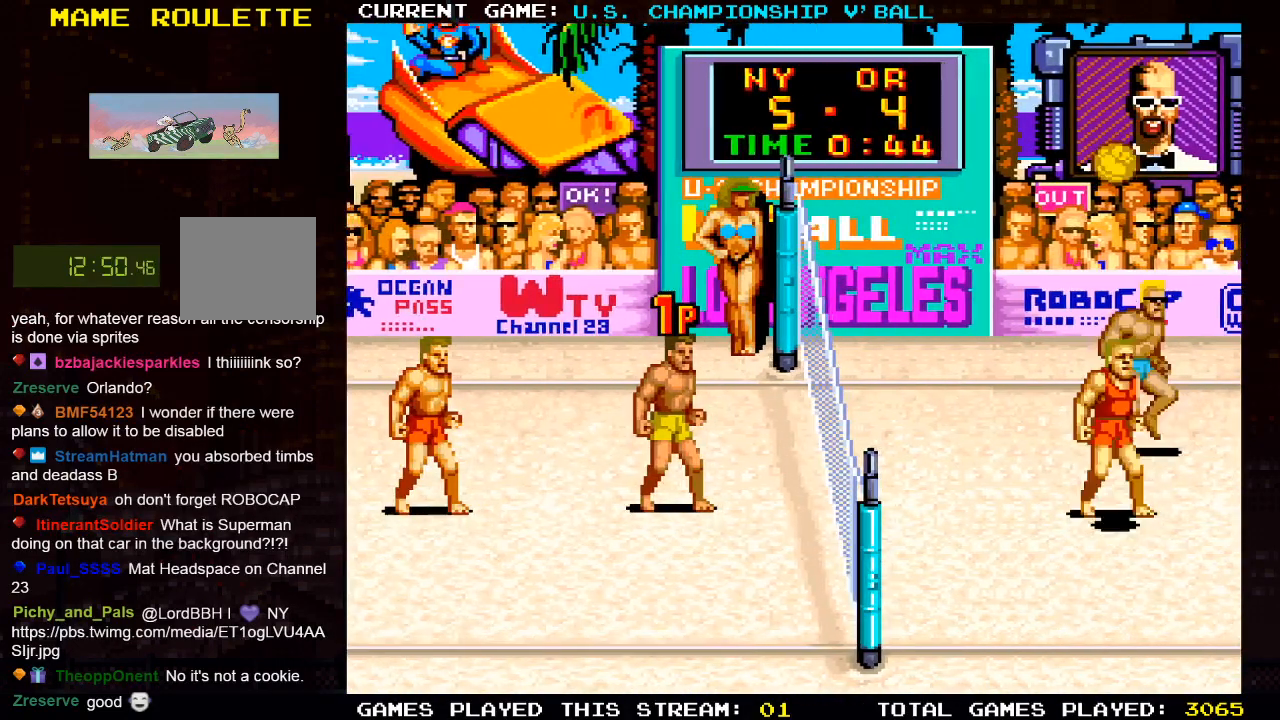
{"buttons": [], "left_stick": "center", "right_stick": "center", "events": []}
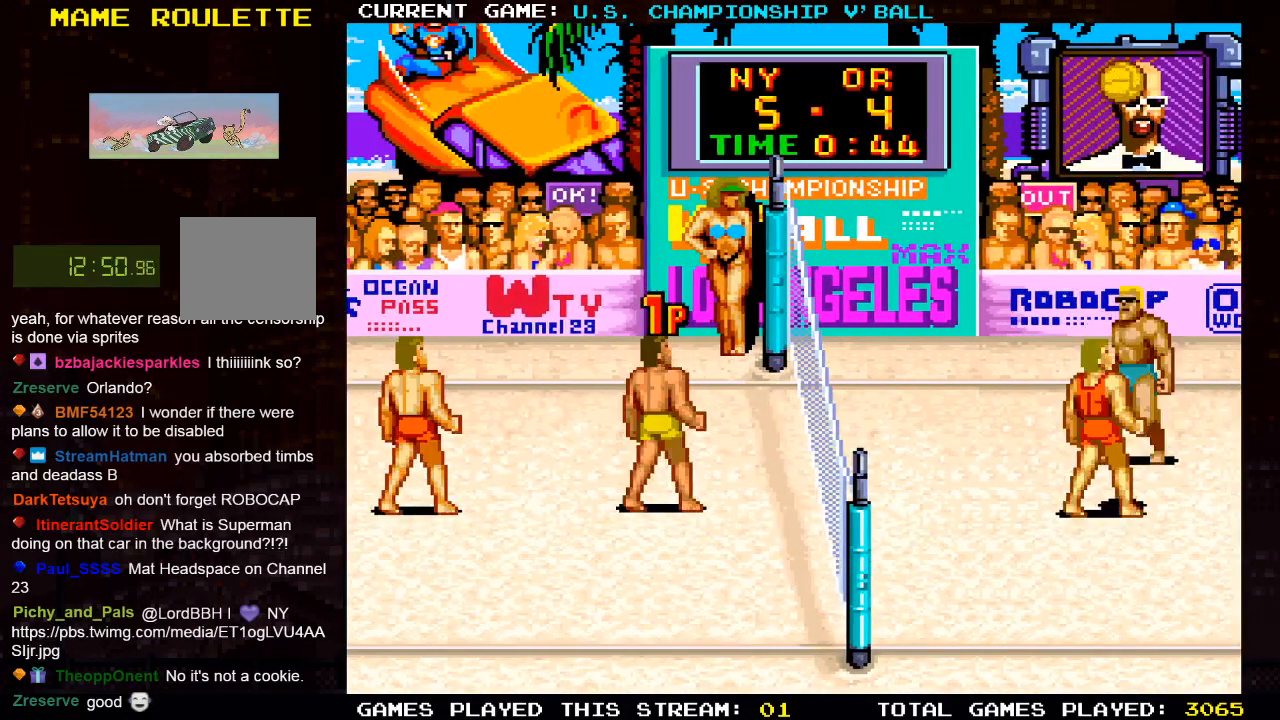
{"buttons": [], "left_stick": "center", "right_stick": "center", "events": []}
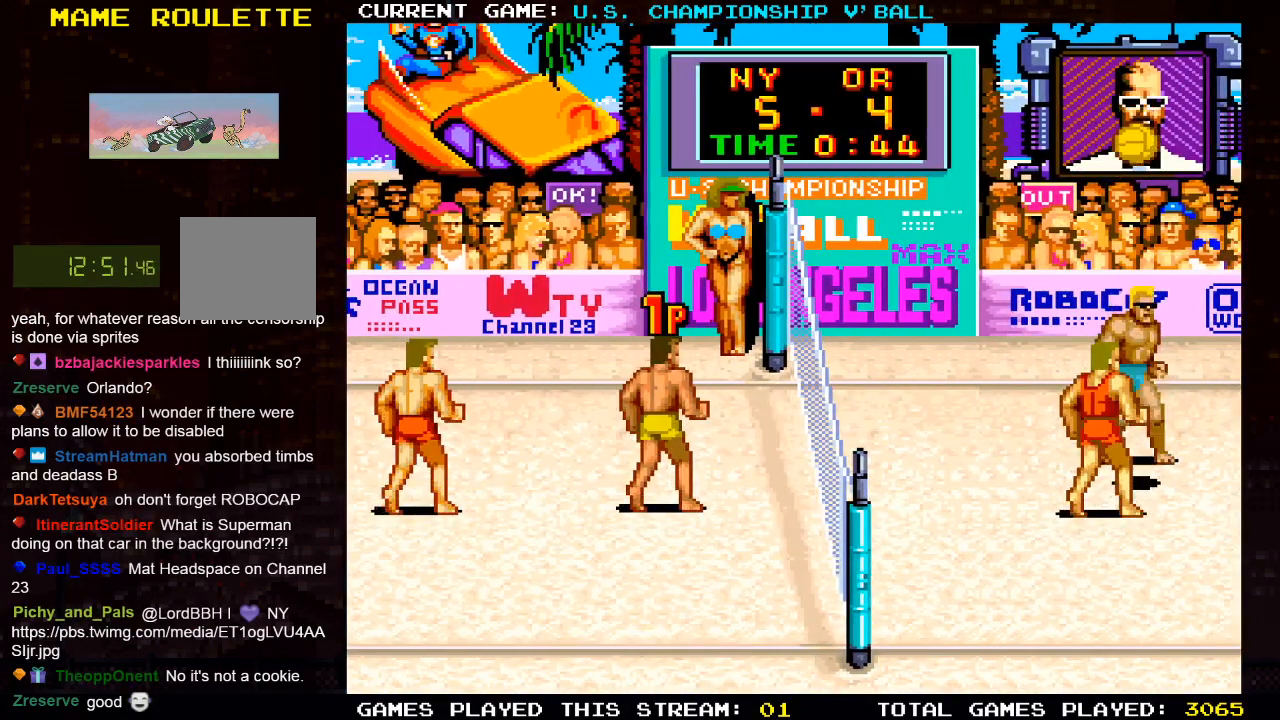
{"buttons": [], "left_stick": "center", "right_stick": "center", "events": []}
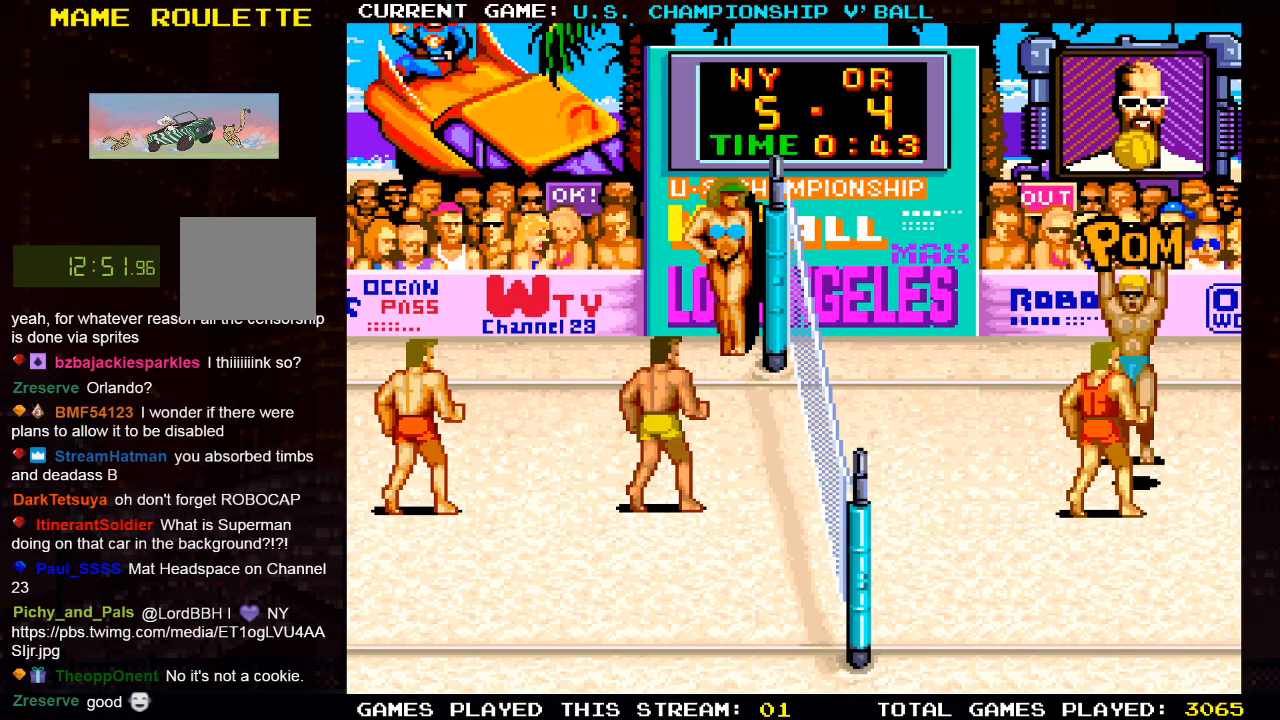
{"buttons": [], "left_stick": "center", "right_stick": "center", "events": []}
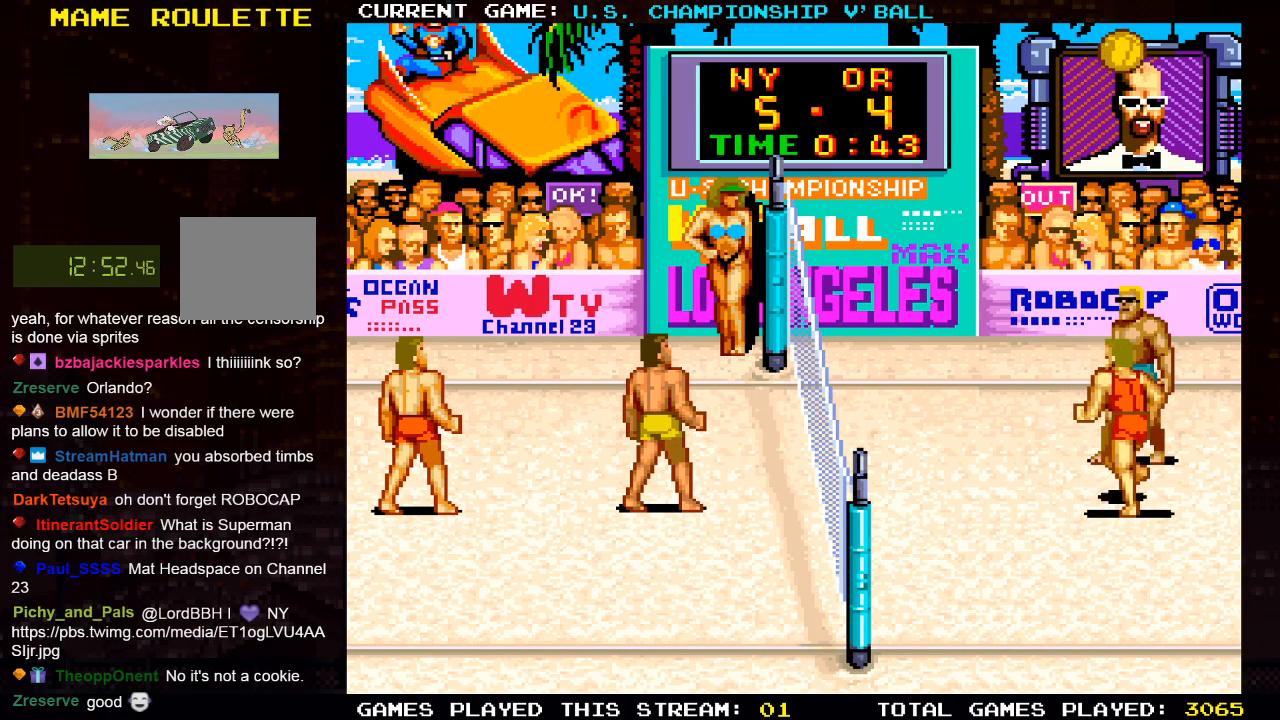
{"buttons": [], "left_stick": "center", "right_stick": "center", "events": []}
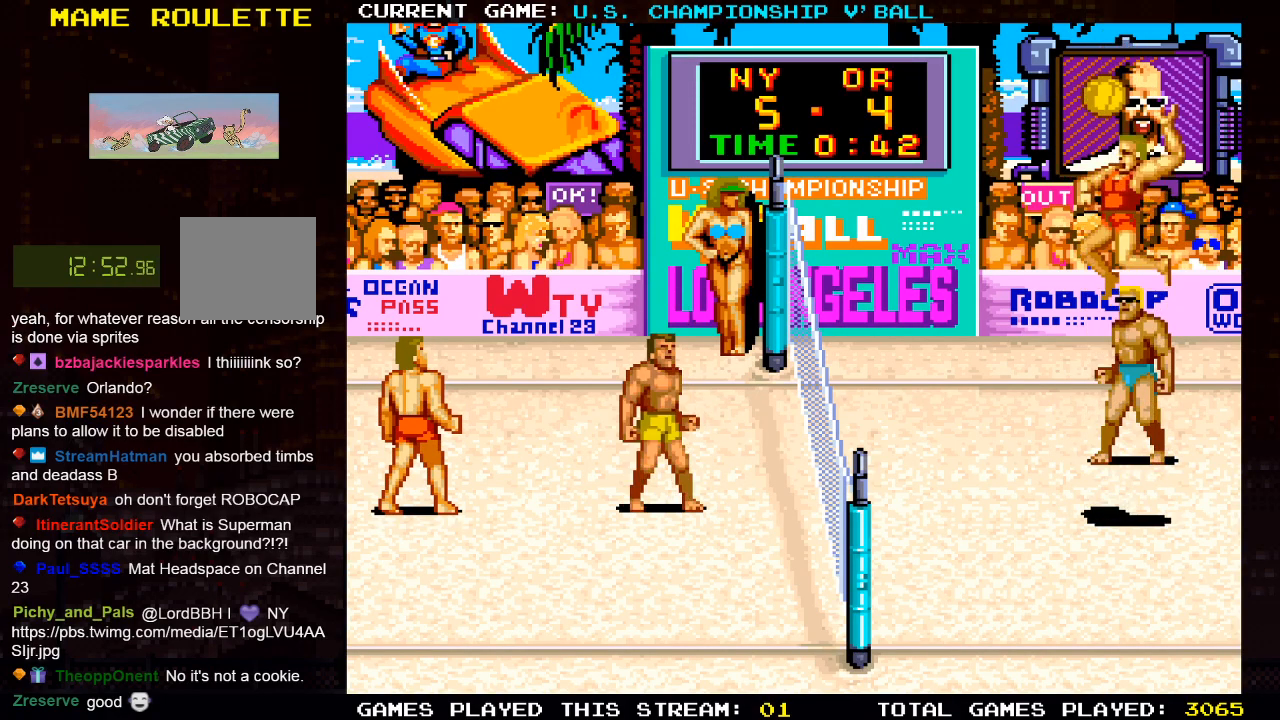
{"buttons": ["DPAD_LEFT"], "left_stick": "center", "right_stick": "center", "events": [[450, "DPAD_LEFT", "down"]]}
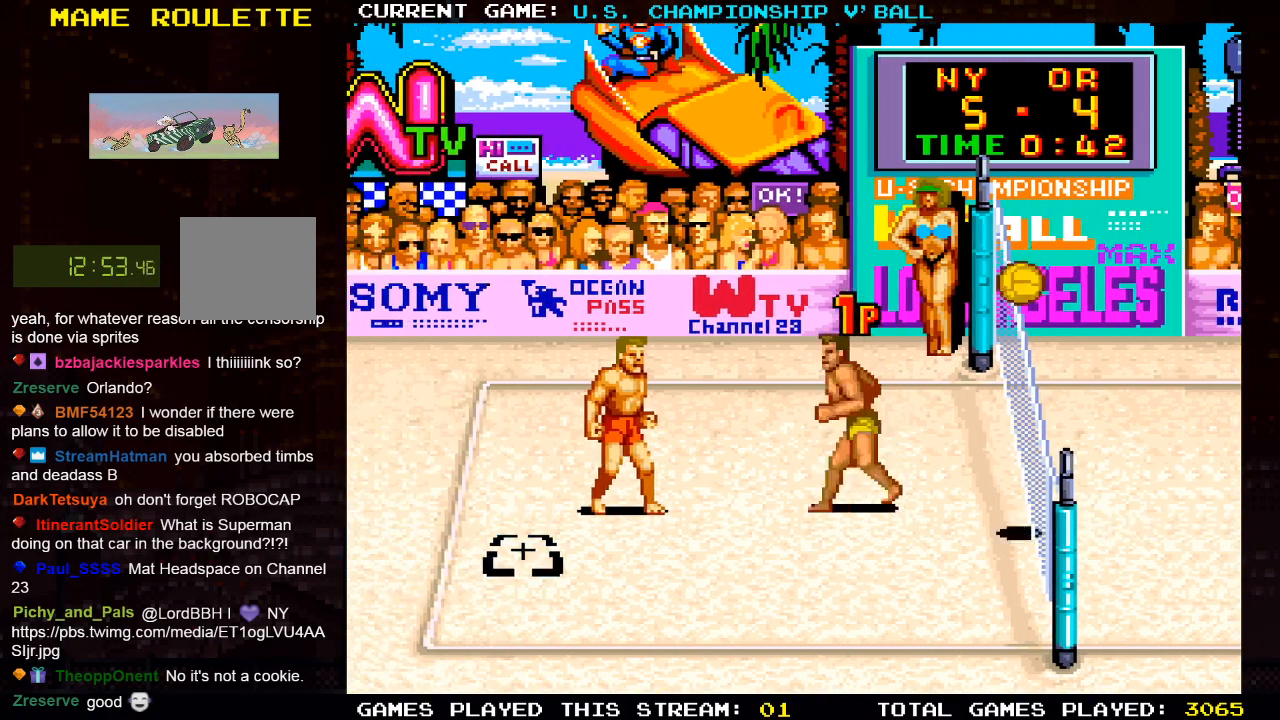
{"buttons": ["SQUARE"], "left_stick": "center", "right_stick": "center", "events": [[17, "DPAD_DOWN", "down"], [200, "DPAD_DOWN", "up"], [217, "DPAD_LEFT", "up"], [367, "SQUARE", "down"]]}
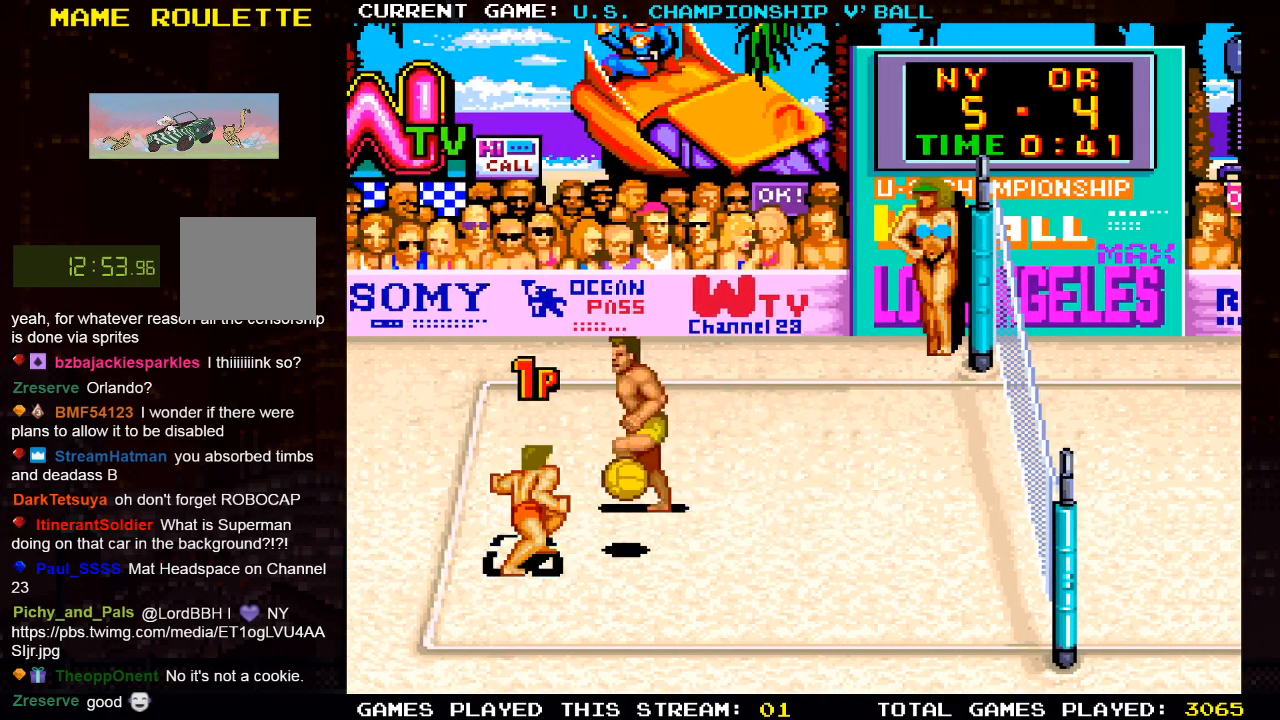
{"buttons": [], "left_stick": "center", "right_stick": "center", "events": [[50, "SQUARE", "up"]]}